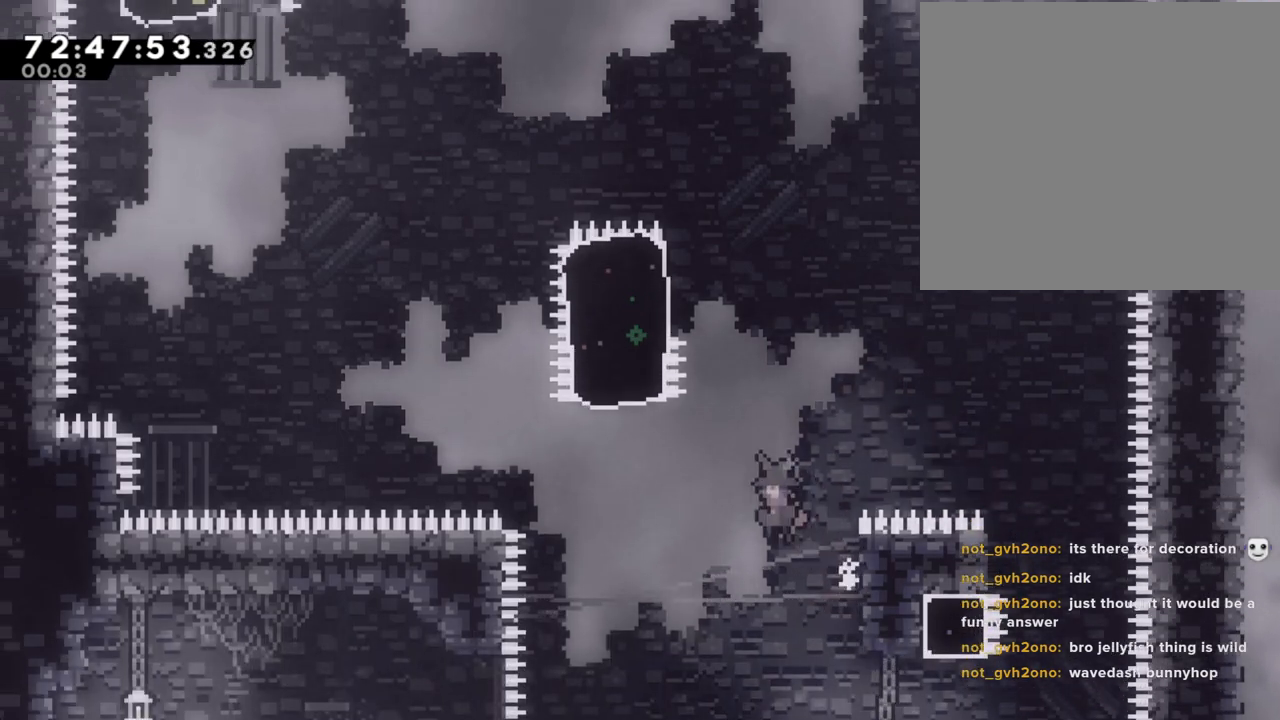
Gameplay with a controller (Nintendo layout); each line is a JSON object with the inputs held at the frame after it (dt_ms = milliseconds from this image to that frame). "events" lists button and stick changes between this image and that frame as [ms after this image, input, new state], when the widget could be followed in between. Not read: HOME L1 L3 R1 R3.
{"dt_ms": 989, "buttons": [], "left_stick": "right", "right_stick": "center"}
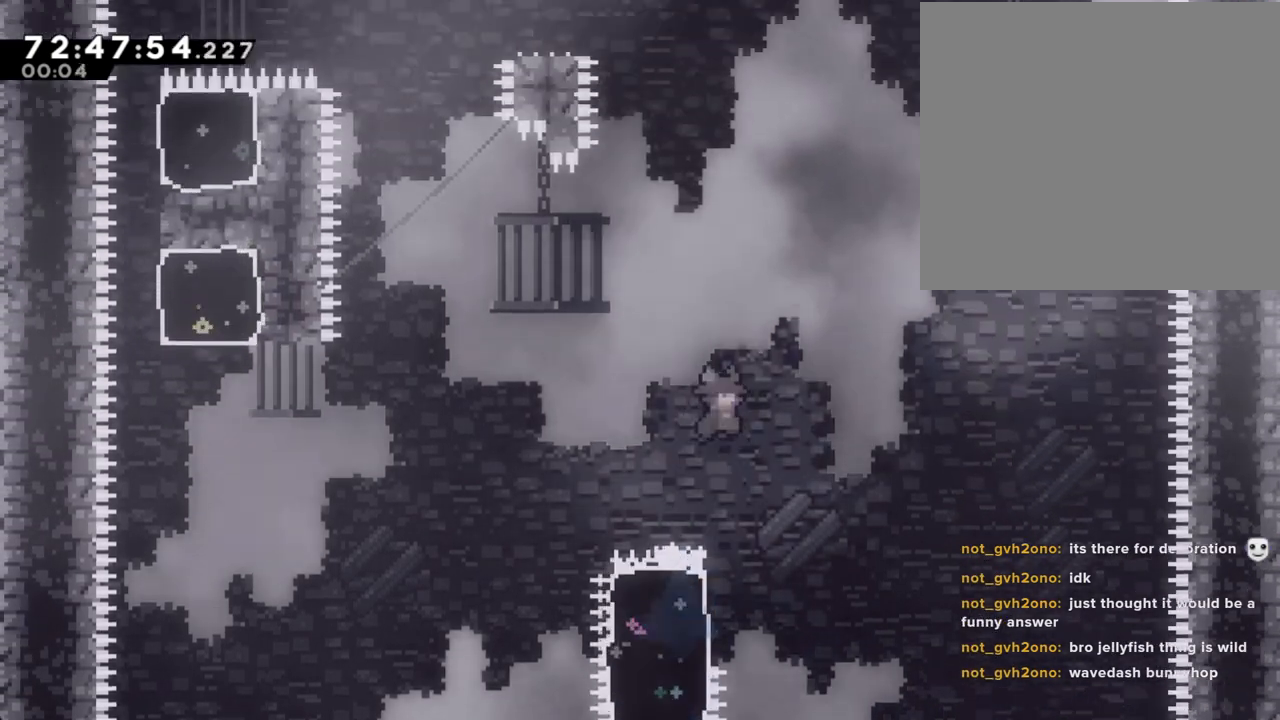
{"dt_ms": 502, "buttons": ["X"], "left_stick": "down-left", "right_stick": "center", "events": [[33, "left_stick", "center"], [385, "left_stick", "down-left"], [469, "X", "down"]]}
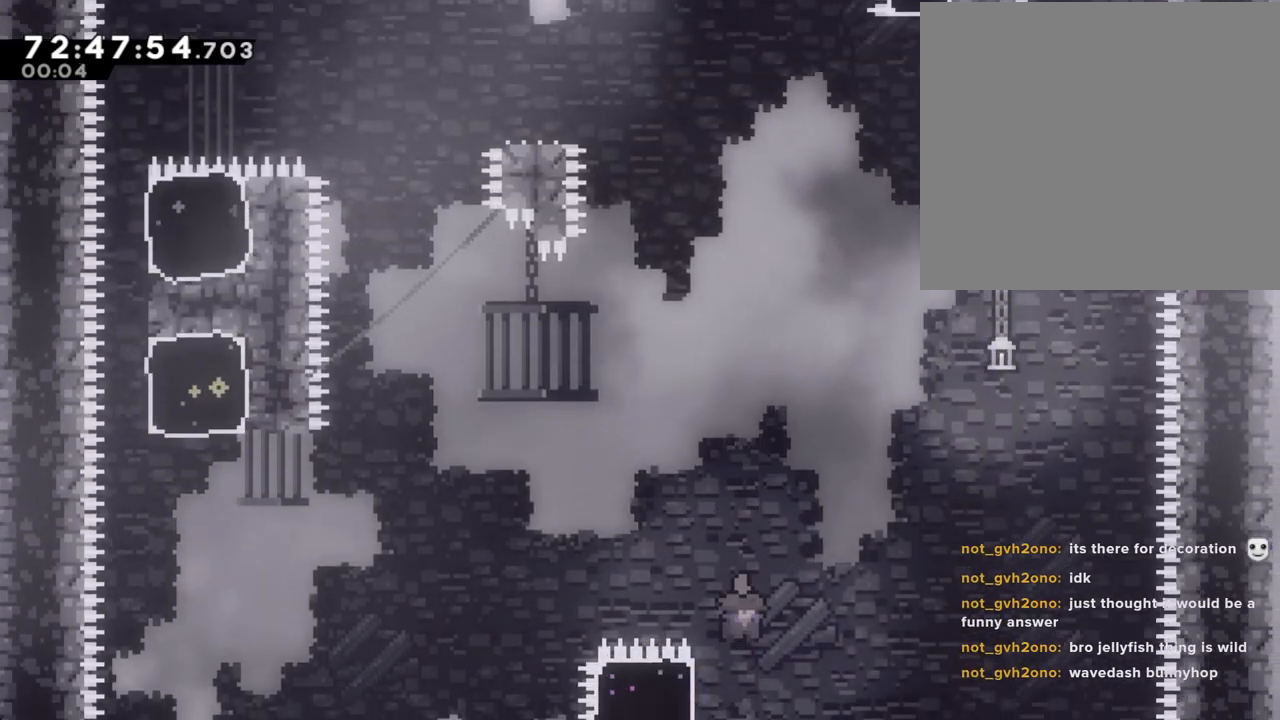
{"dt_ms": 503, "buttons": ["A"], "left_stick": "up-left", "right_stick": "center", "events": [[84, "X", "up"], [118, "left_stick", "left"], [151, "A", "down"], [436, "left_stick", "up-left"]]}
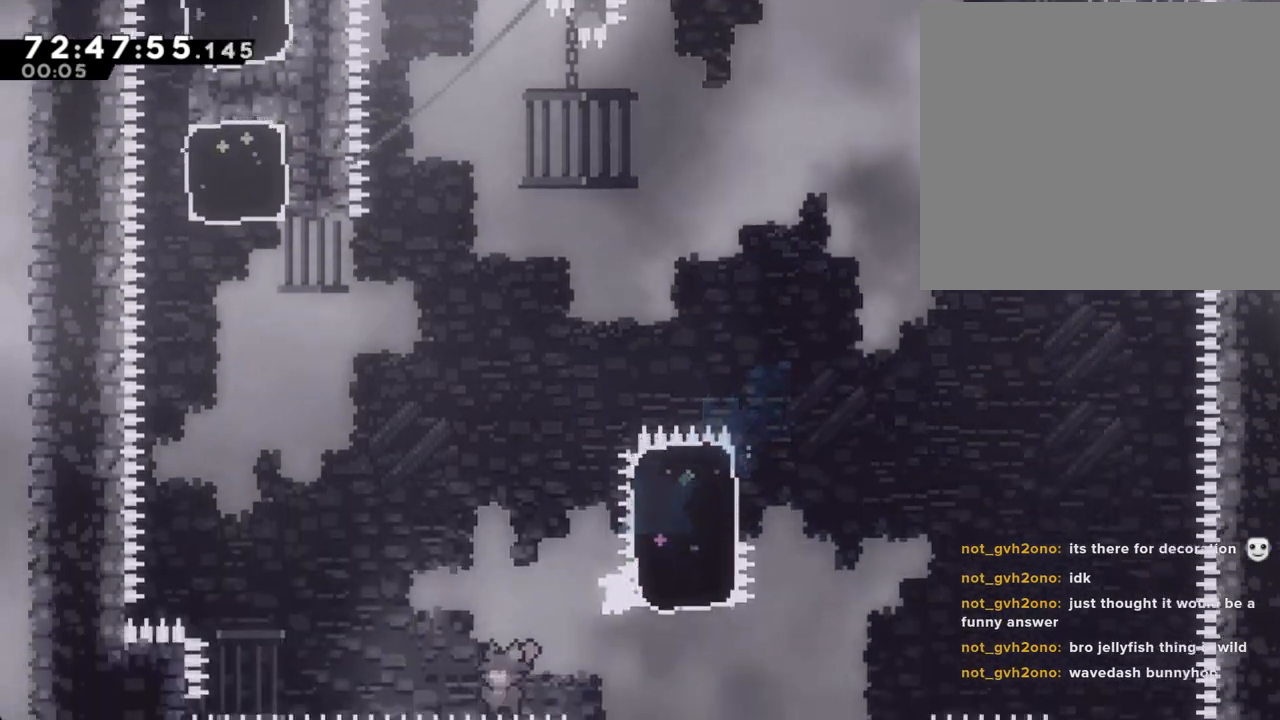
{"dt_ms": 503, "buttons": [], "left_stick": "center", "right_stick": "center", "events": [[67, "A", "up"], [318, "A", "down"], [436, "left_stick", "center"], [452, "A", "up"]]}
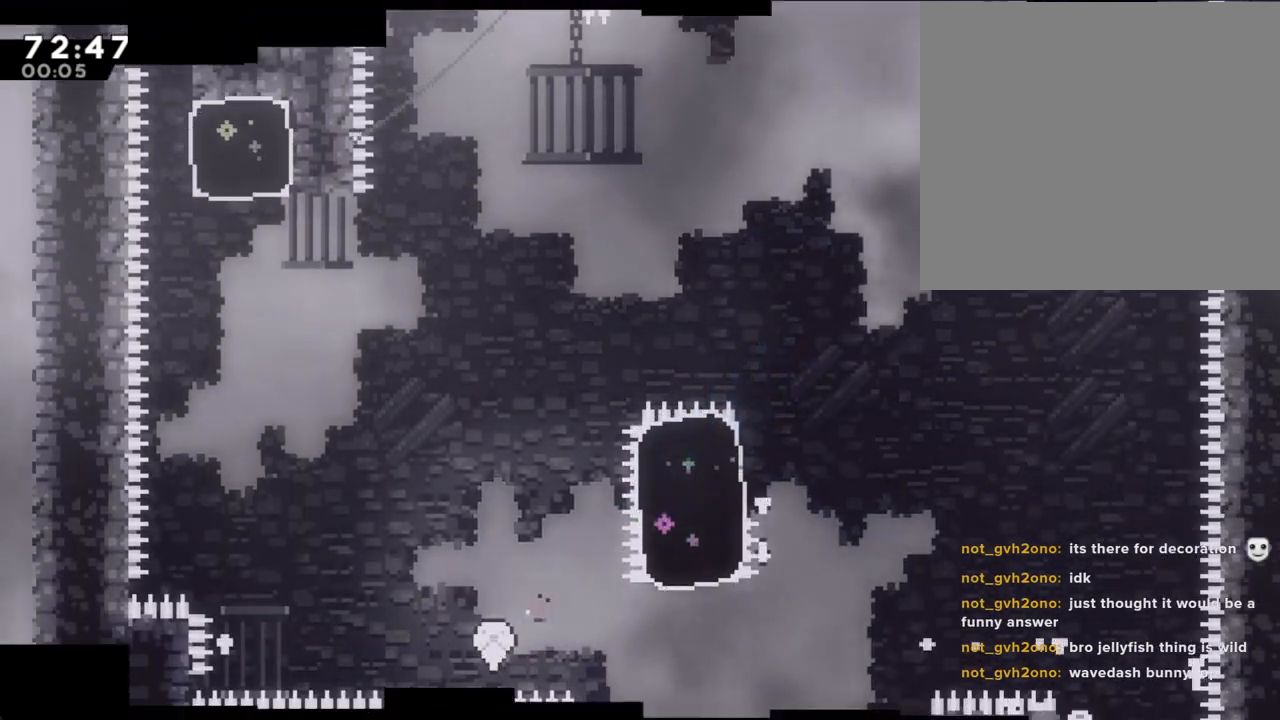
{"dt_ms": 502, "buttons": [], "left_stick": "center", "right_stick": "center", "events": [[16, "A", "down"], [117, "A", "up"]]}
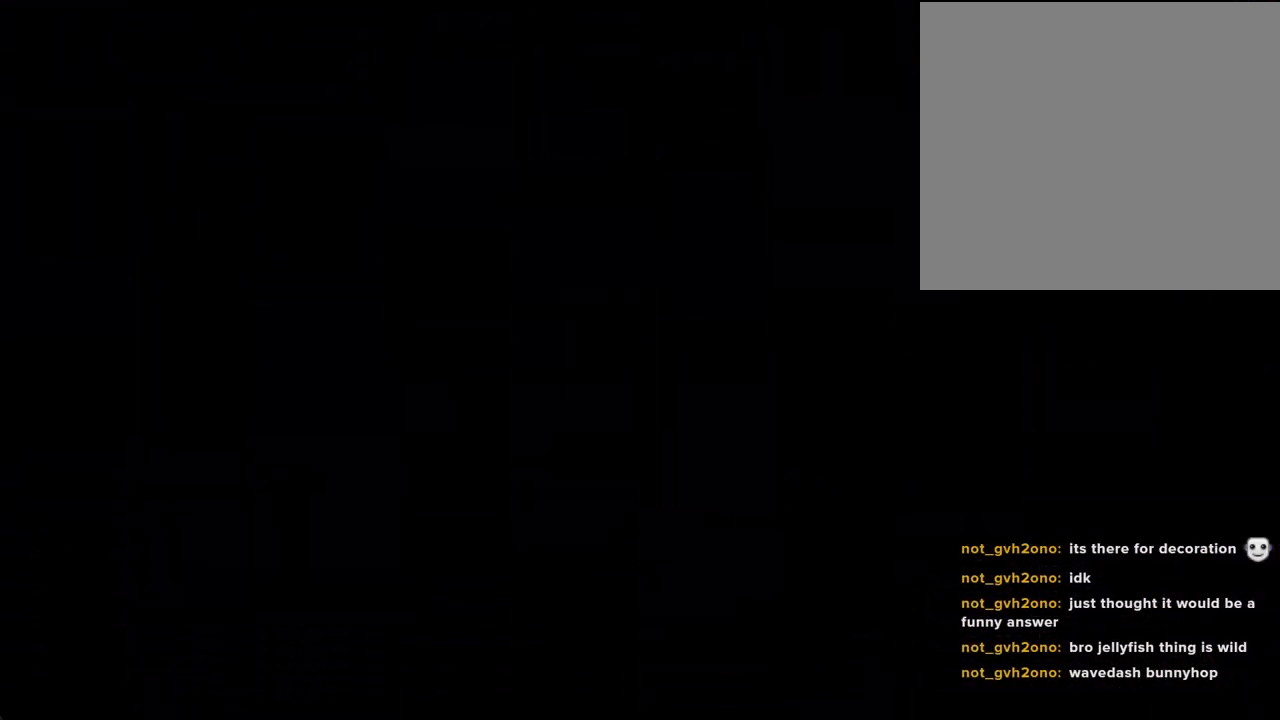
{"dt_ms": 503, "buttons": [], "left_stick": "center", "right_stick": "center", "events": []}
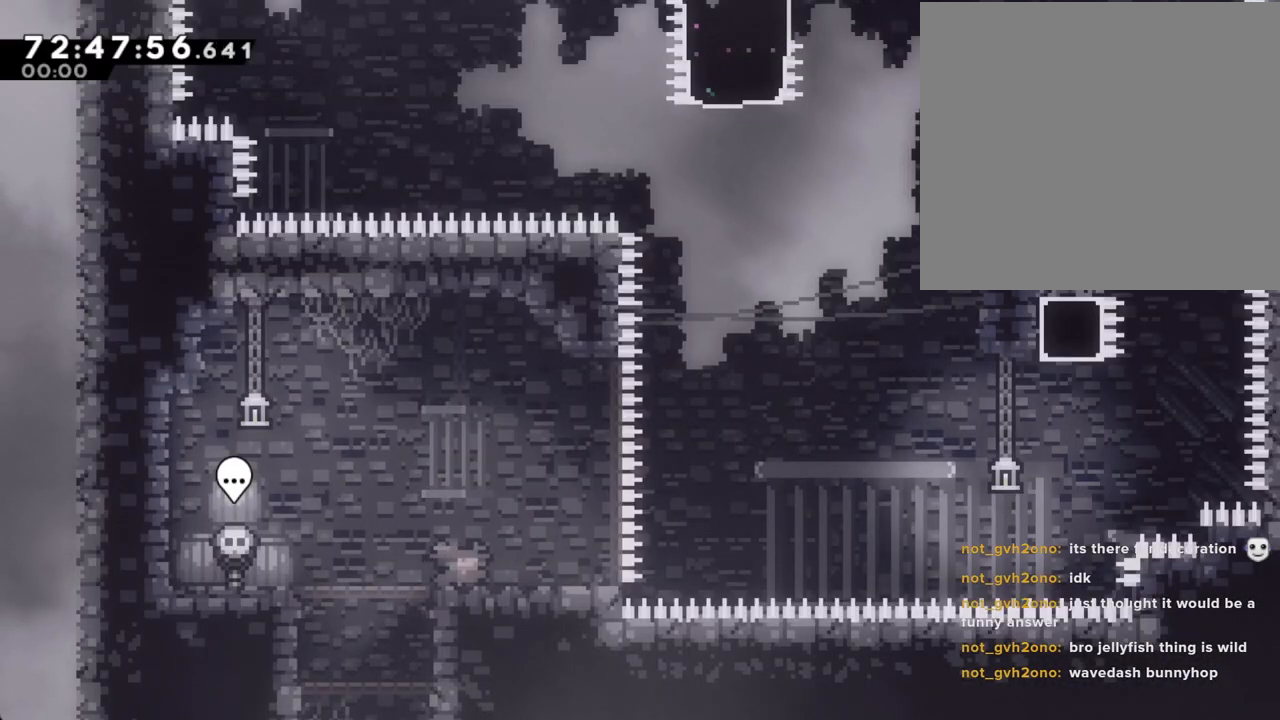
{"dt_ms": 486, "buttons": ["A"], "left_stick": "right", "right_stick": "center", "events": [[100, "A", "down"], [151, "left_stick", "down-right"], [235, "A", "up"], [302, "X", "down"], [419, "X", "up"], [469, "A", "down"], [486, "left_stick", "right"]]}